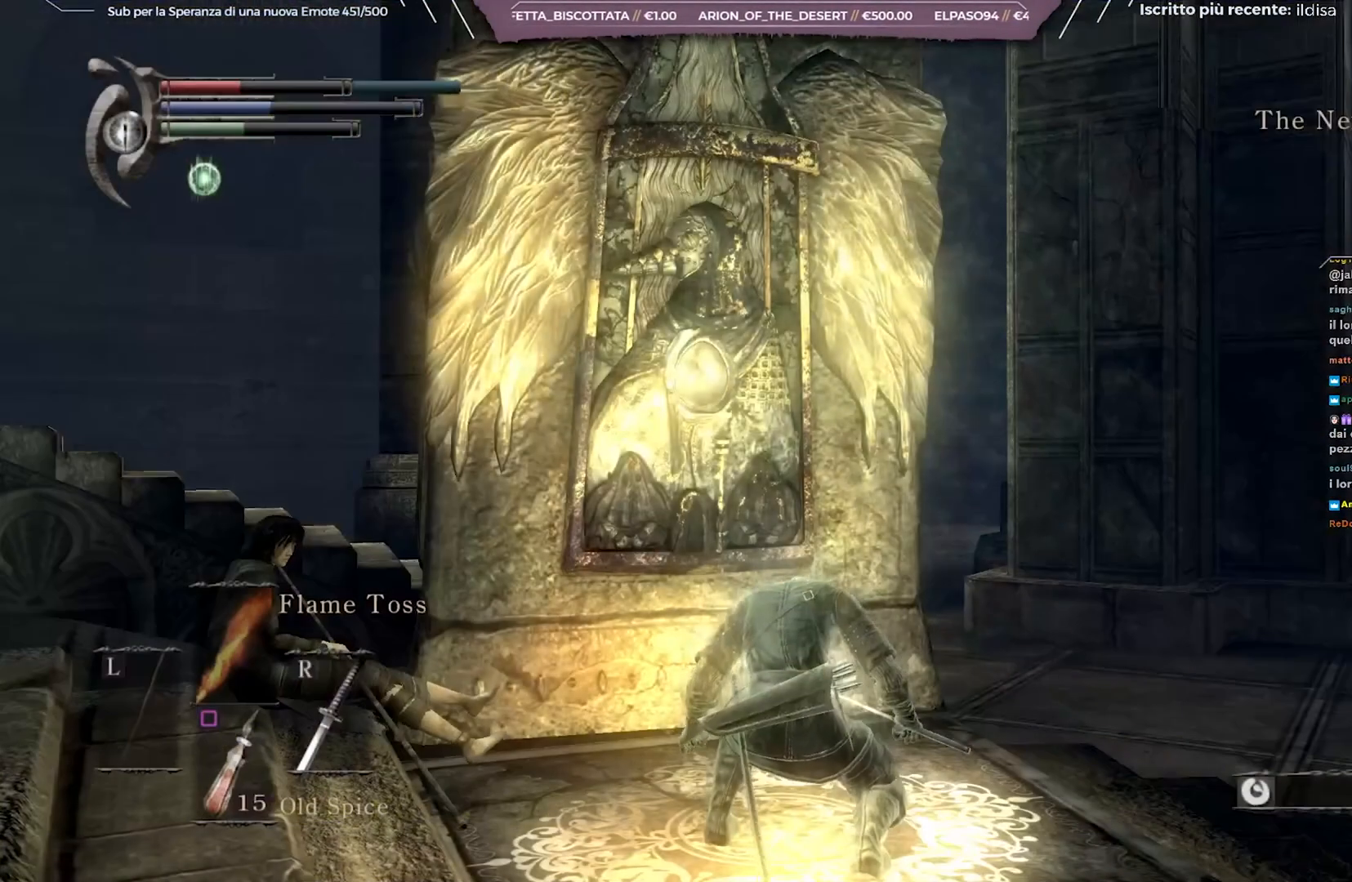
Gameplay with a controller (Xbox layout); each line is a JSON object with the inputs held at the frame after it. "events" lists button and stick changes between this image and that frame as [ms after this image, input, new state], when the widget could be followed in between. Not read: L3.
{"buttons": [], "left_stick": "up", "right_stick": "center", "events": [[417, "left_stick", "up"]]}
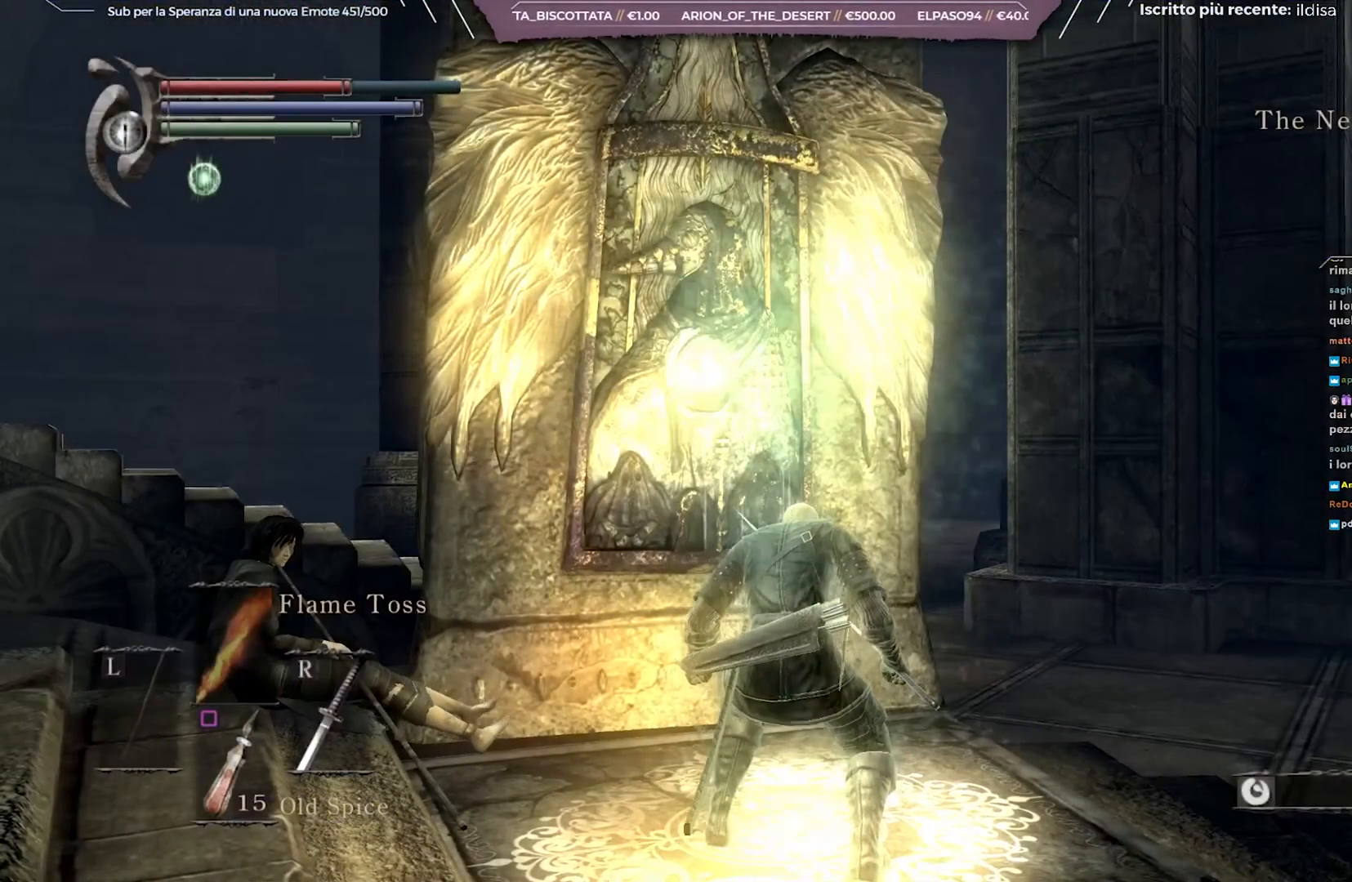
{"buttons": [], "left_stick": "up", "right_stick": "center", "events": [[50, "right_stick", "down-left"], [200, "right_stick", "center"]]}
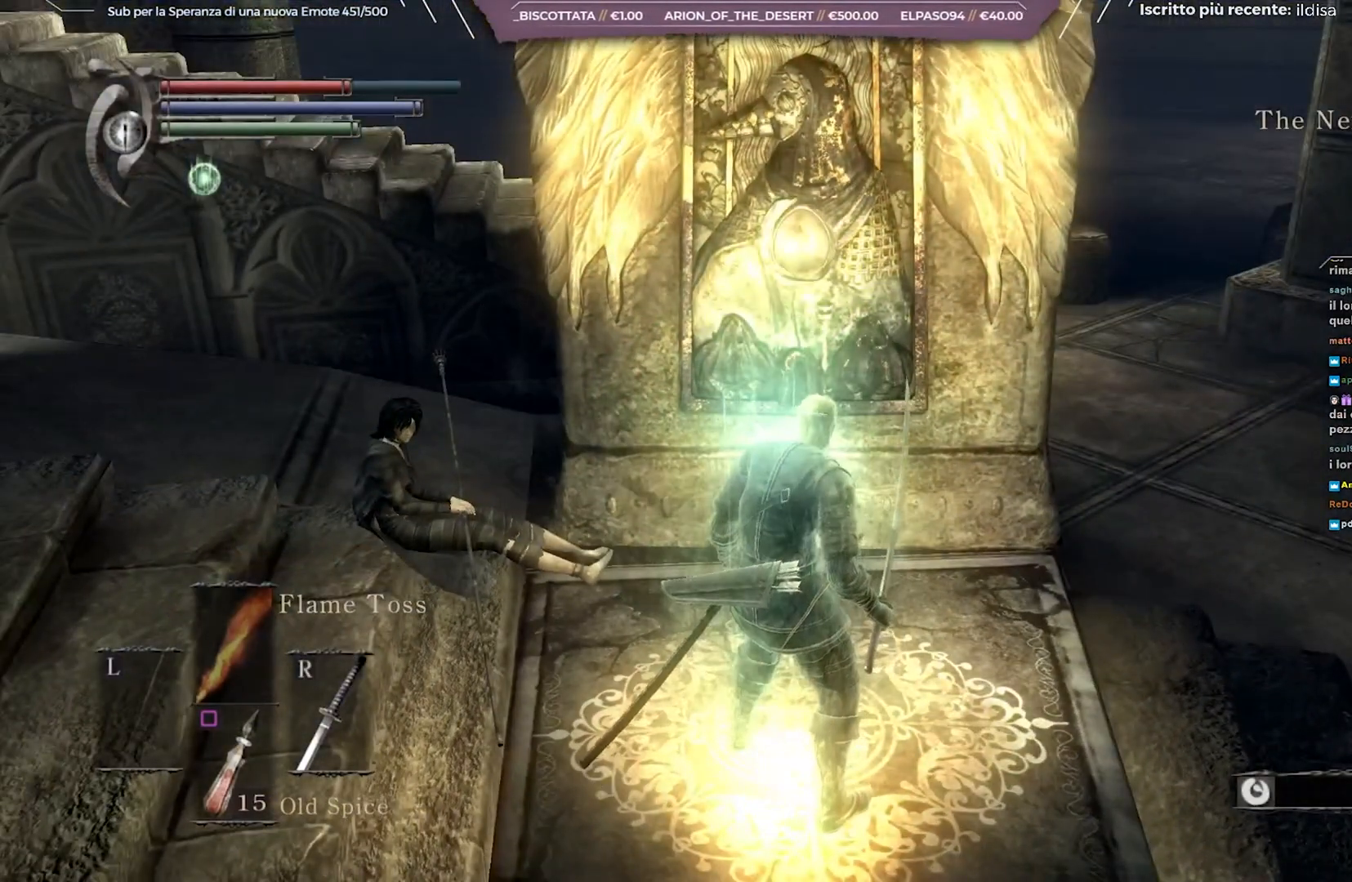
{"buttons": [], "left_stick": "up", "right_stick": "center", "events": [[217, "left_stick", "center"], [383, "right_stick", "left"], [433, "left_stick", "up"], [500, "right_stick", "center"]]}
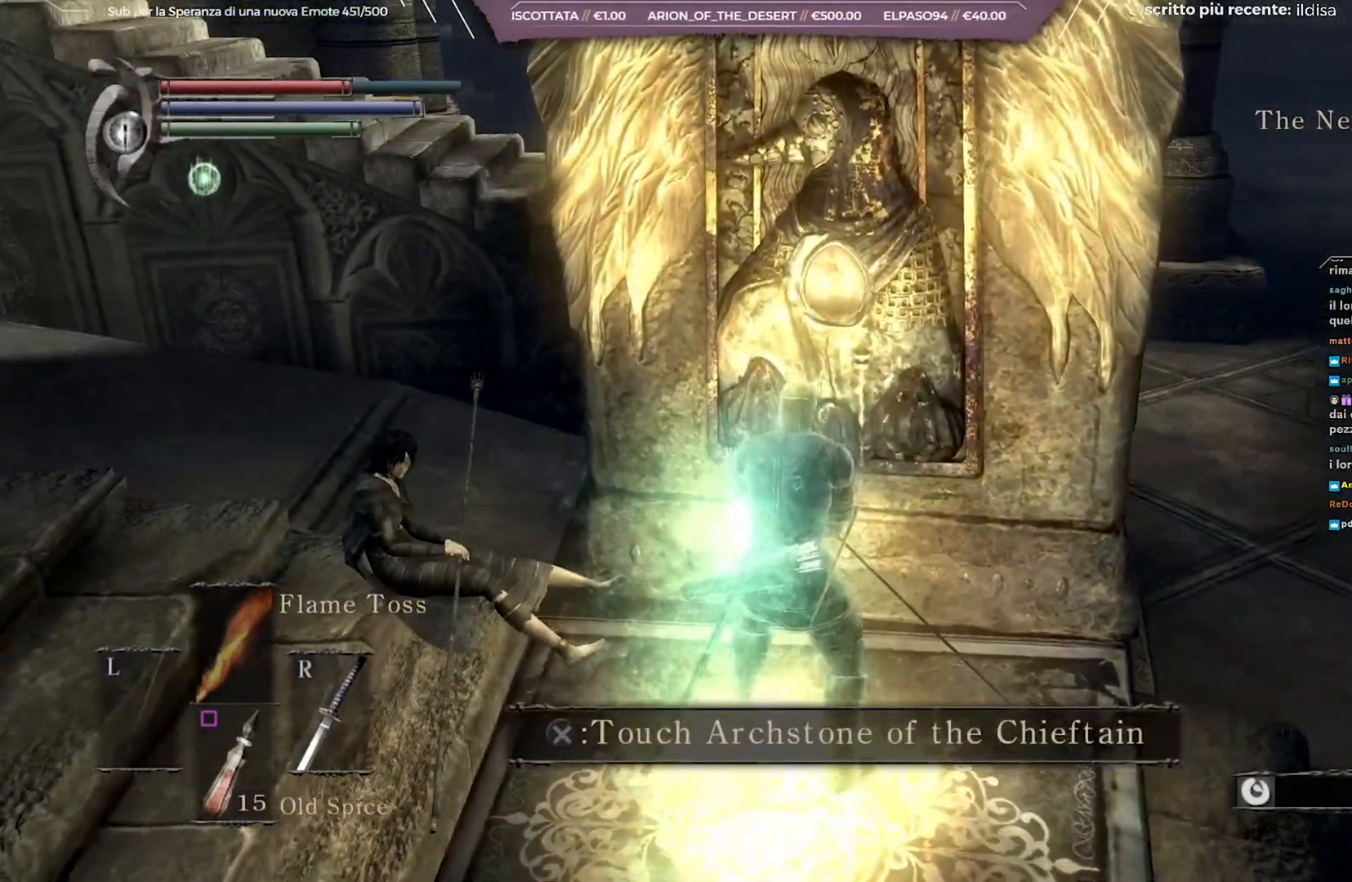
{"buttons": [], "left_stick": "center", "right_stick": "center", "events": [[117, "A", "down"], [133, "left_stick", "center"], [217, "A", "up"]]}
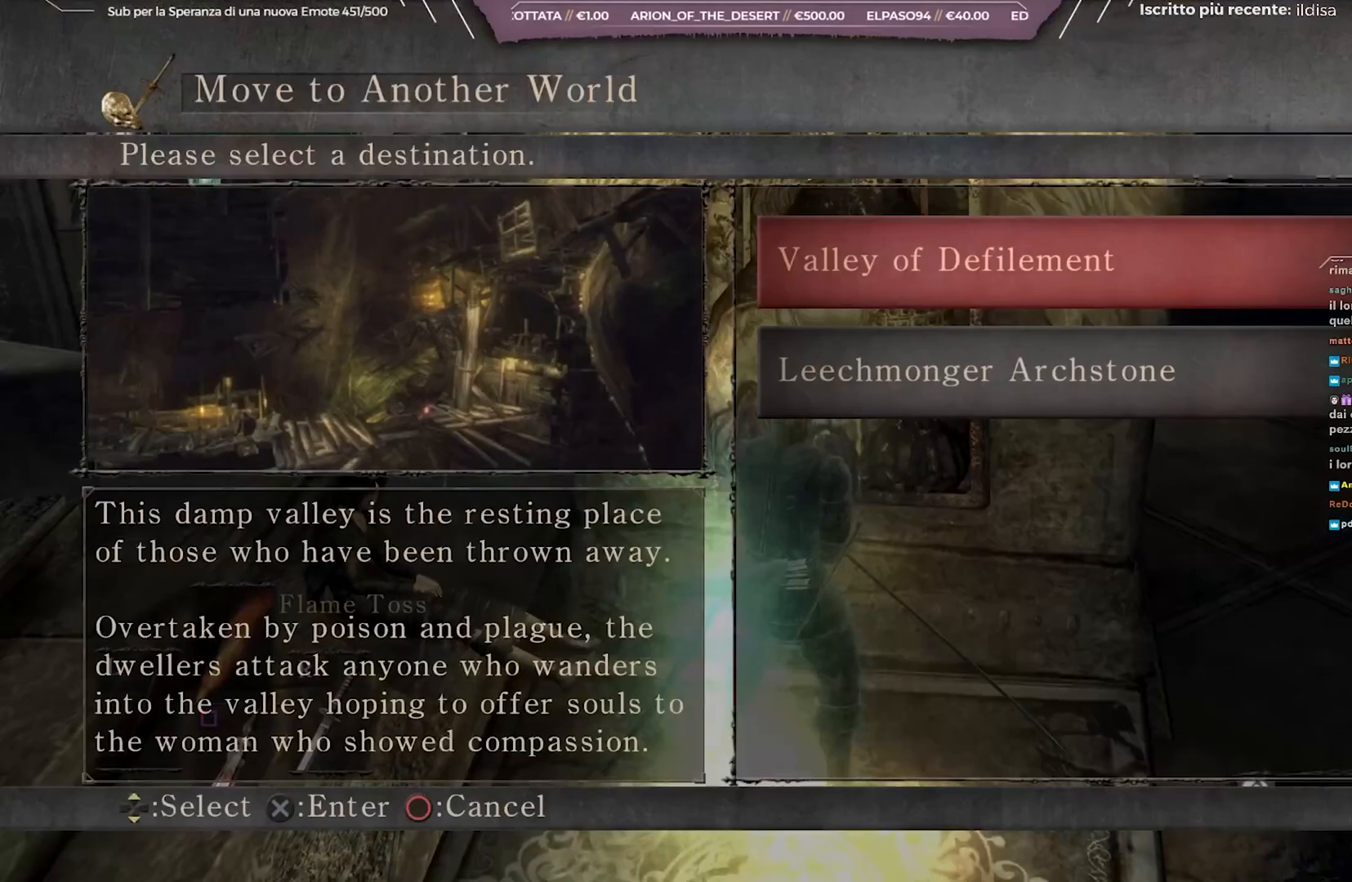
{"buttons": [], "left_stick": "center", "right_stick": "center", "events": [[167, "DPAD_DOWN", "down"], [250, "DPAD_DOWN", "up"]]}
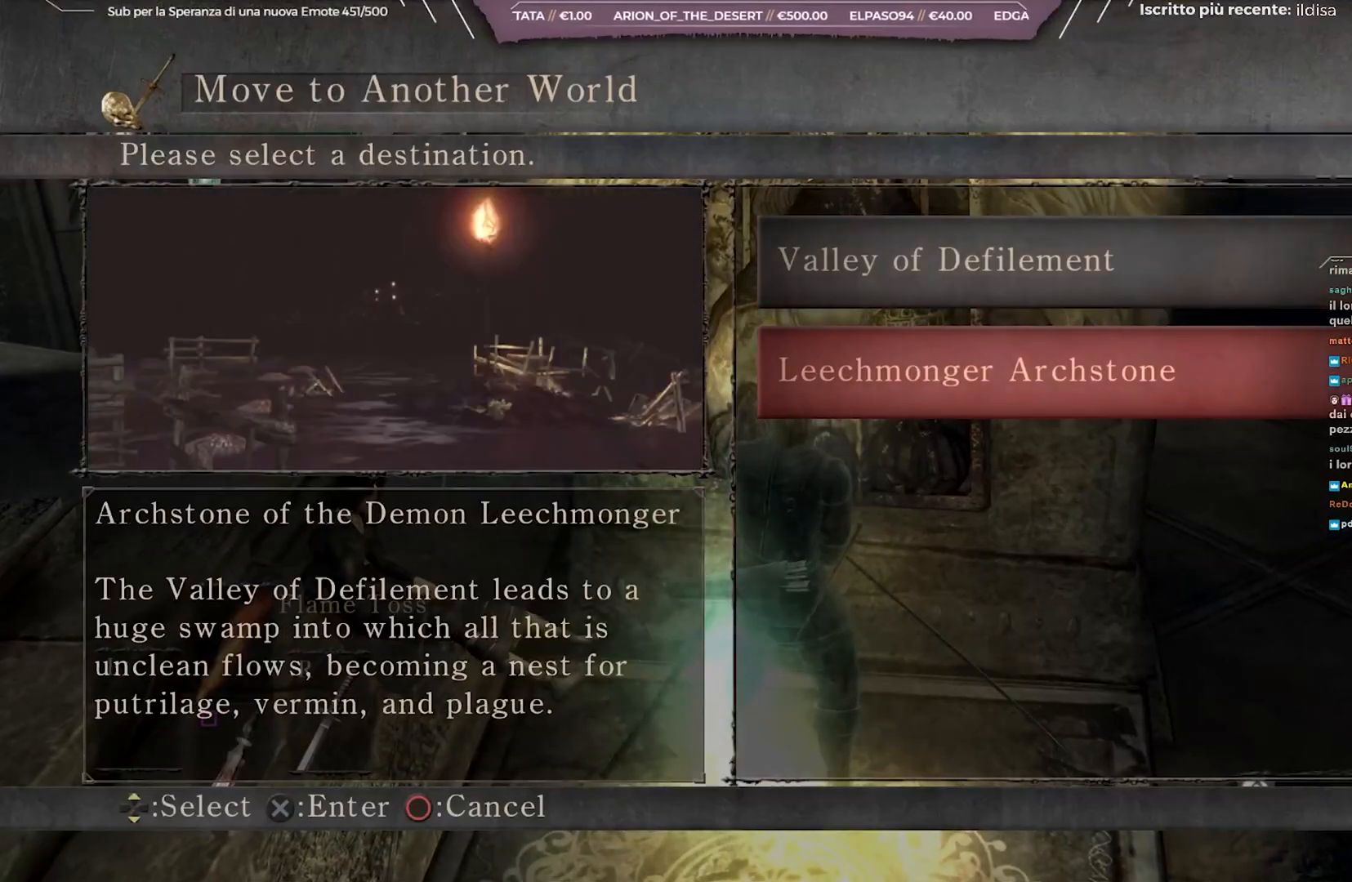
{"buttons": [], "left_stick": "center", "right_stick": "center", "events": [[333, "A", "down"], [467, "A", "up"]]}
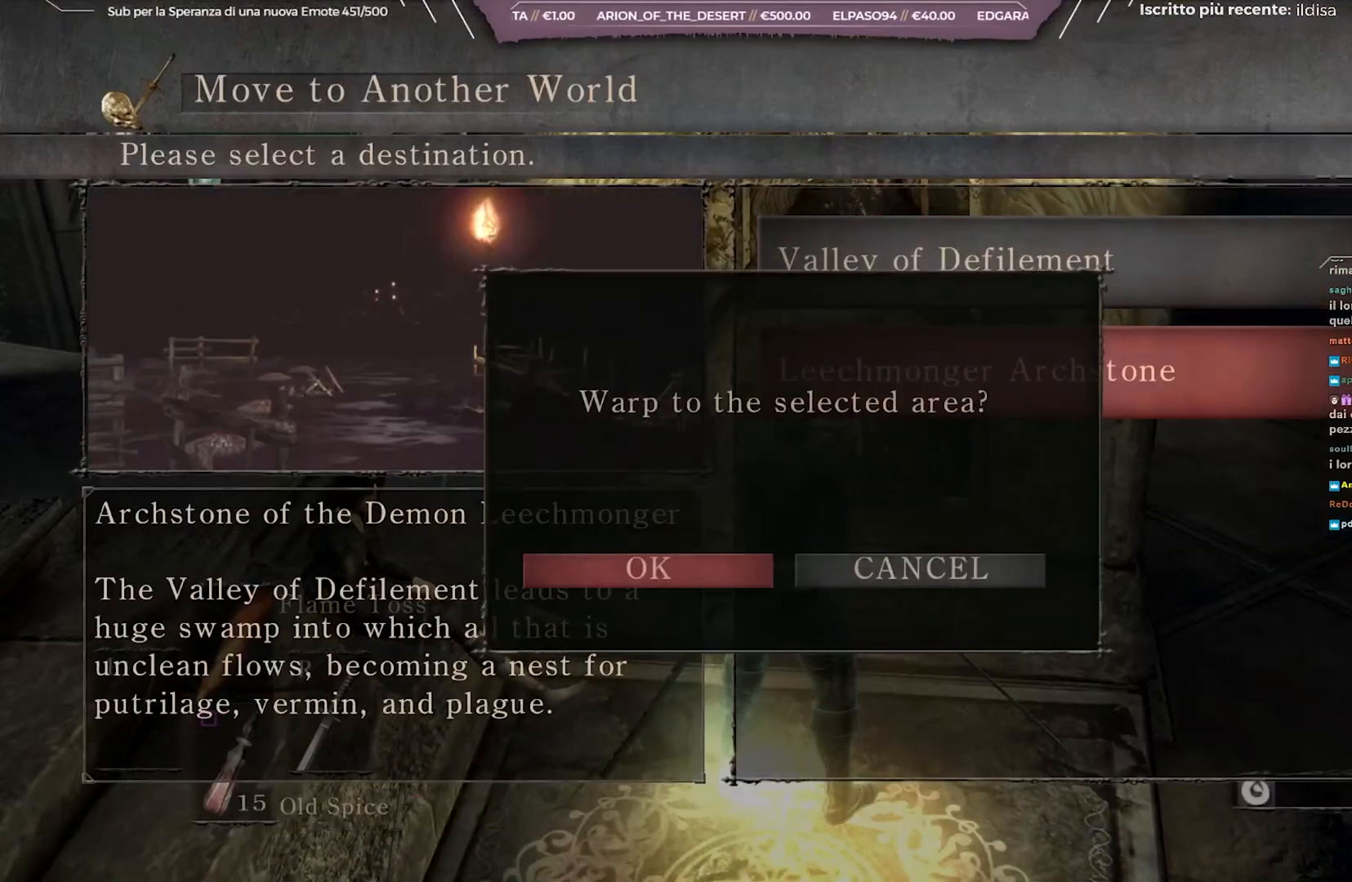
{"buttons": [], "left_stick": "center", "right_stick": "center", "events": [[217, "A", "down"], [333, "A", "up"], [383, "A", "down"], [483, "A", "up"]]}
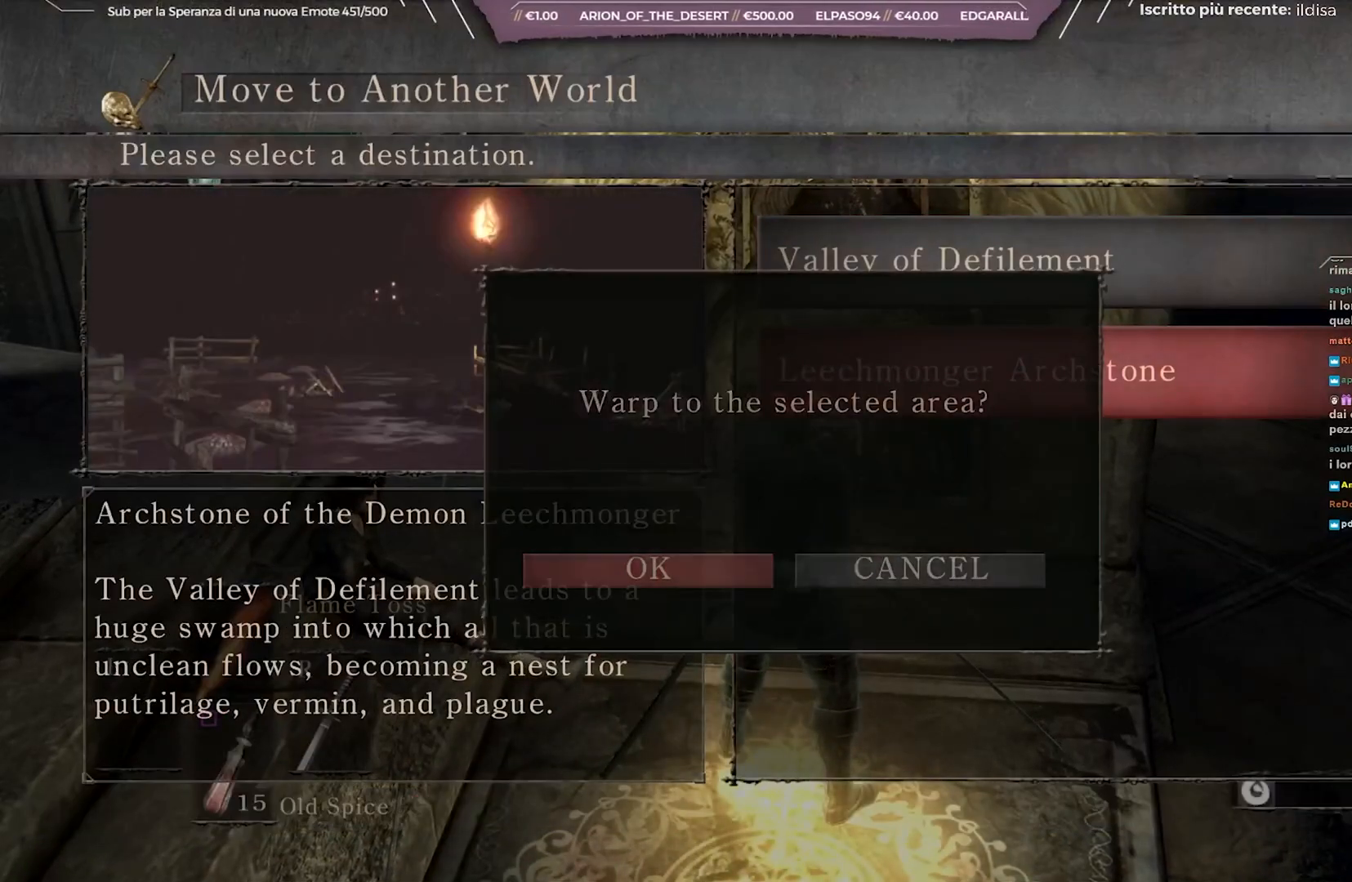
{"buttons": [], "left_stick": "center", "right_stick": "center", "events": [[33, "A", "down"], [150, "A", "up"]]}